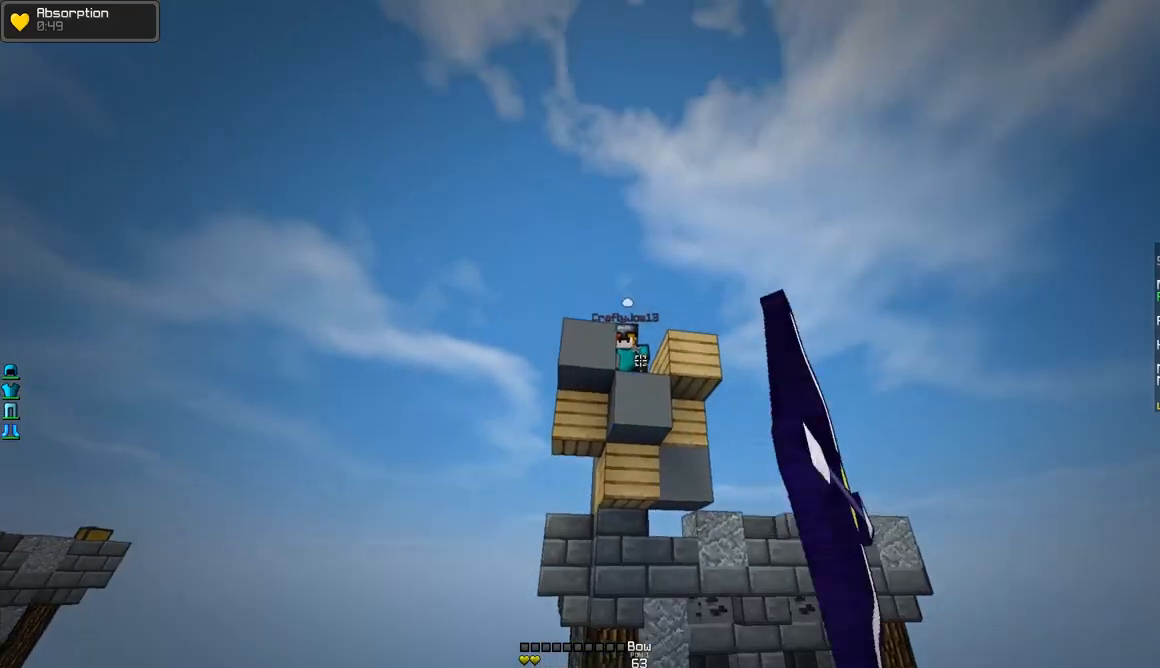
Gameplay with keyboard and mouse; each line is a JSON object with the keys and mouse buttons held at the frame after it. "events" lists presses ("down") and releases ("up") of "a", "d", "s", "w", "mouse_left" and "mouse_right" between this image and that frame as [ms after this image, input, new state], when the widget could be followed in between. "mouse_left", "mouse_right" = the "left", "right" buttons of the "mouse" list. No other keys are recorded. Fast repeated clicks can show as one long hold. Mouse movement is not recorded.
{"keys": ["a"], "mouse": ["right"], "events": [[134, "s", "up"]]}
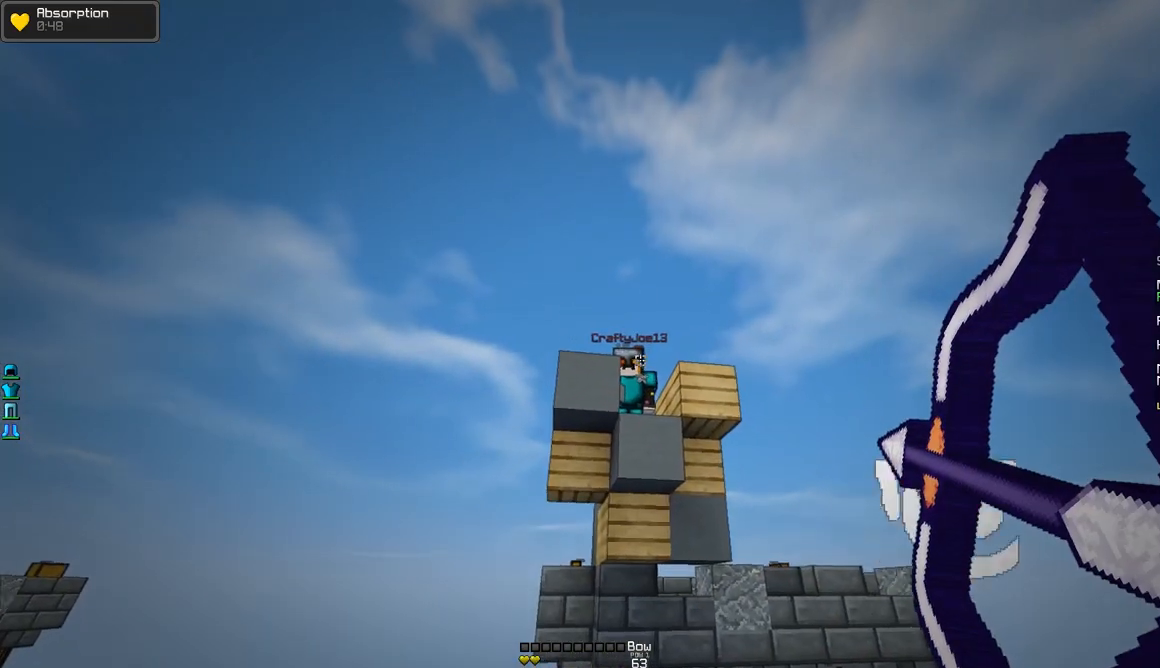
{"keys": ["a", "s"], "mouse": ["right"], "events": [[83, "s", "down"], [334, "mouse_right", "up"], [384, "mouse_right", "down"]]}
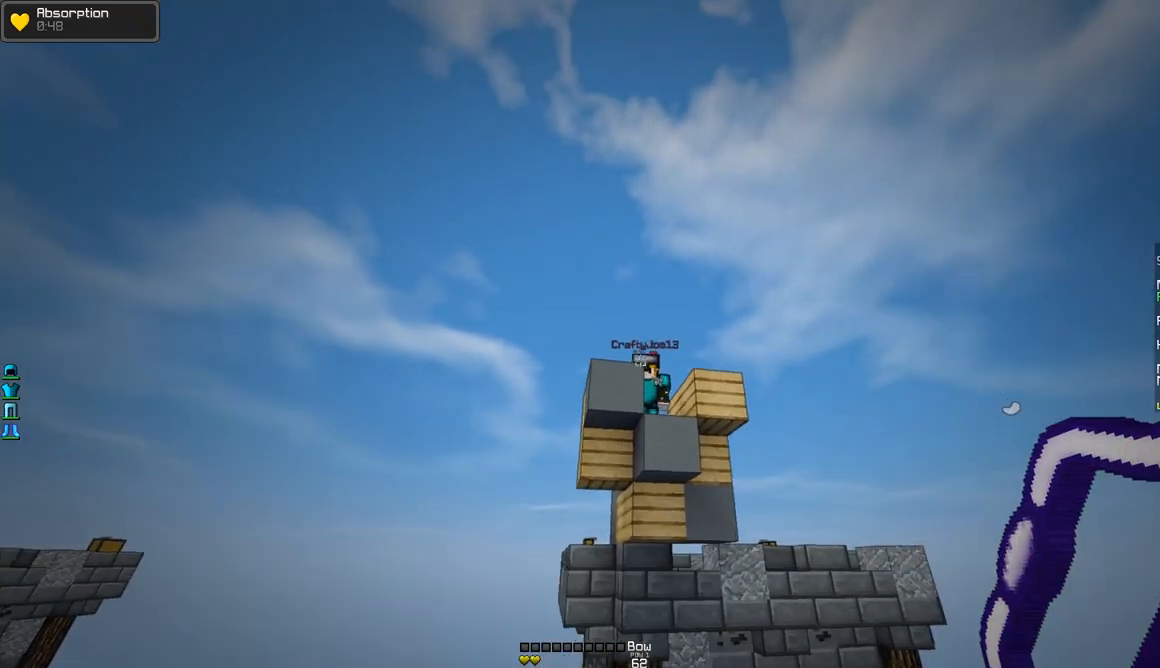
{"keys": ["d", "w"], "mouse": ["right"], "events": [[34, "a", "up"], [34, "s", "up"], [184, "w", "down"], [334, "d", "down"]]}
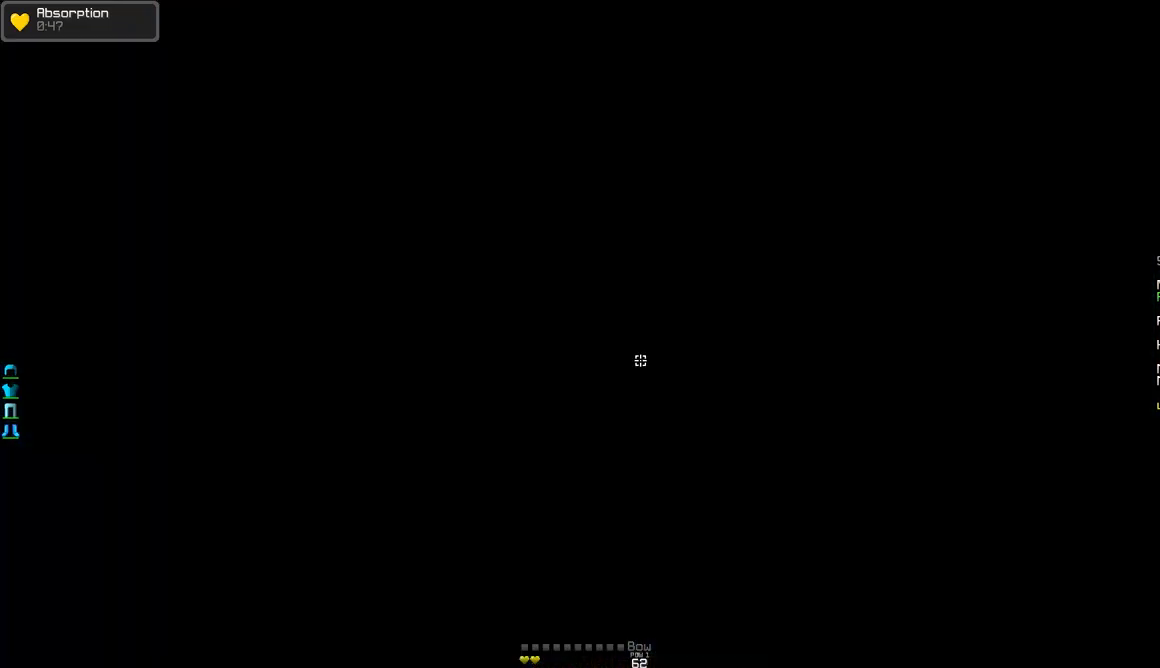
{"keys": ["w"], "mouse": [], "events": [[434, "mouse_right", "up"], [484, "d", "up"]]}
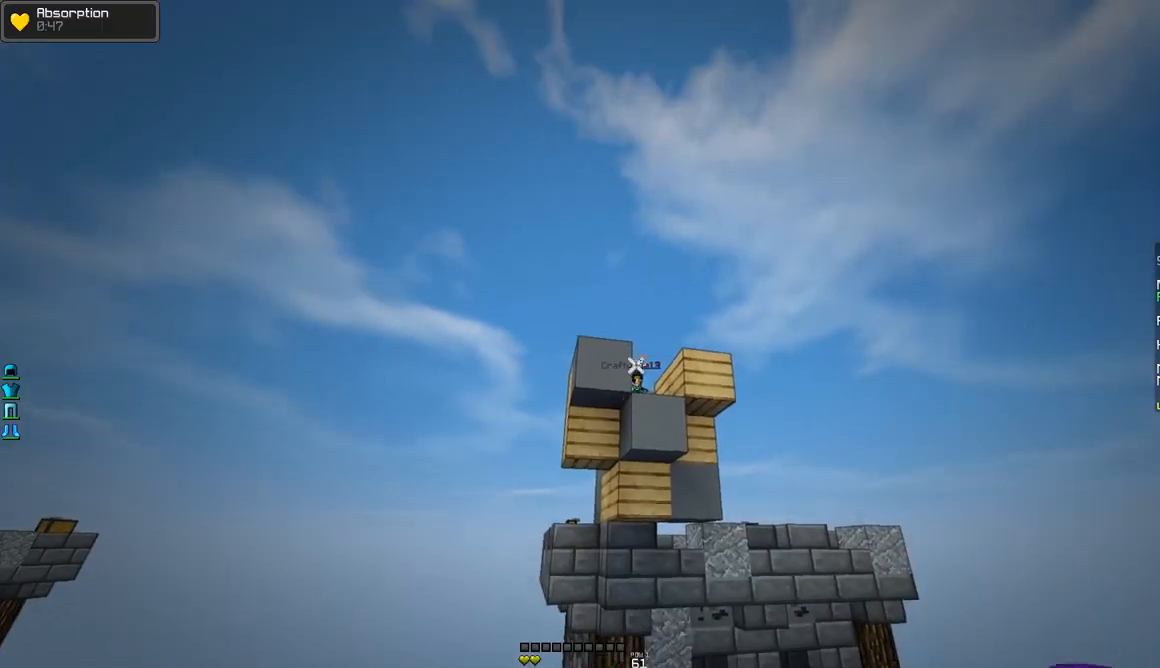
{"keys": ["w"], "mouse": ["right"], "events": [[34, "a", "down"], [84, "mouse_right", "down"], [234, "a", "up"]]}
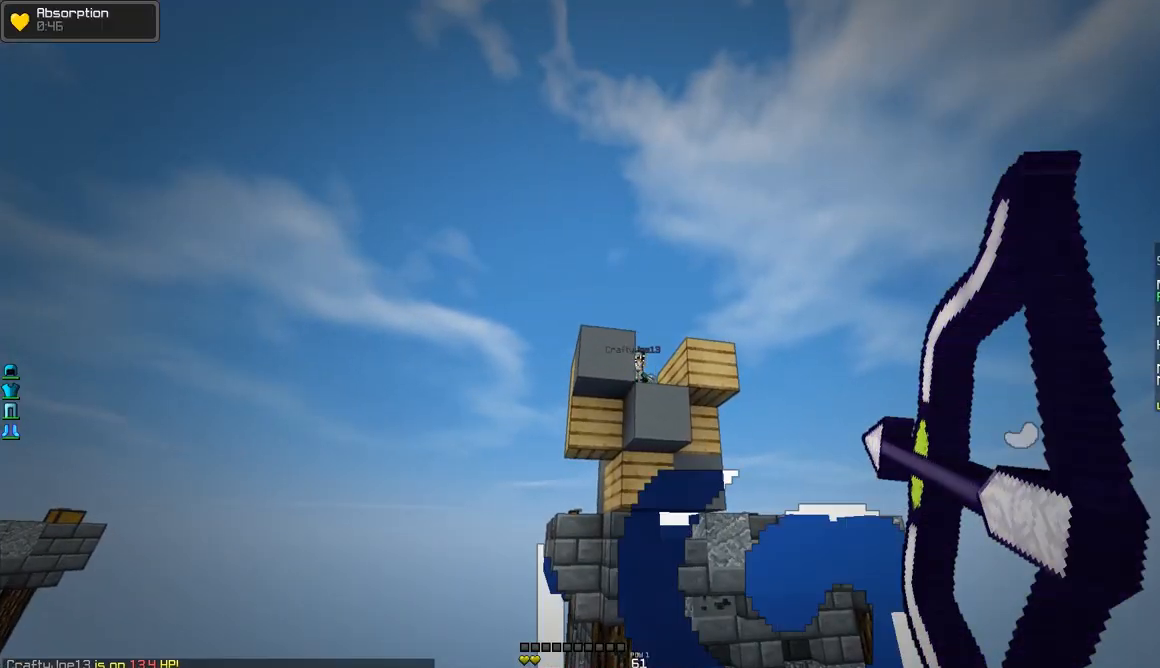
{"keys": ["a", "w"], "mouse": [], "events": [[133, "a", "down"], [434, "mouse_right", "up"]]}
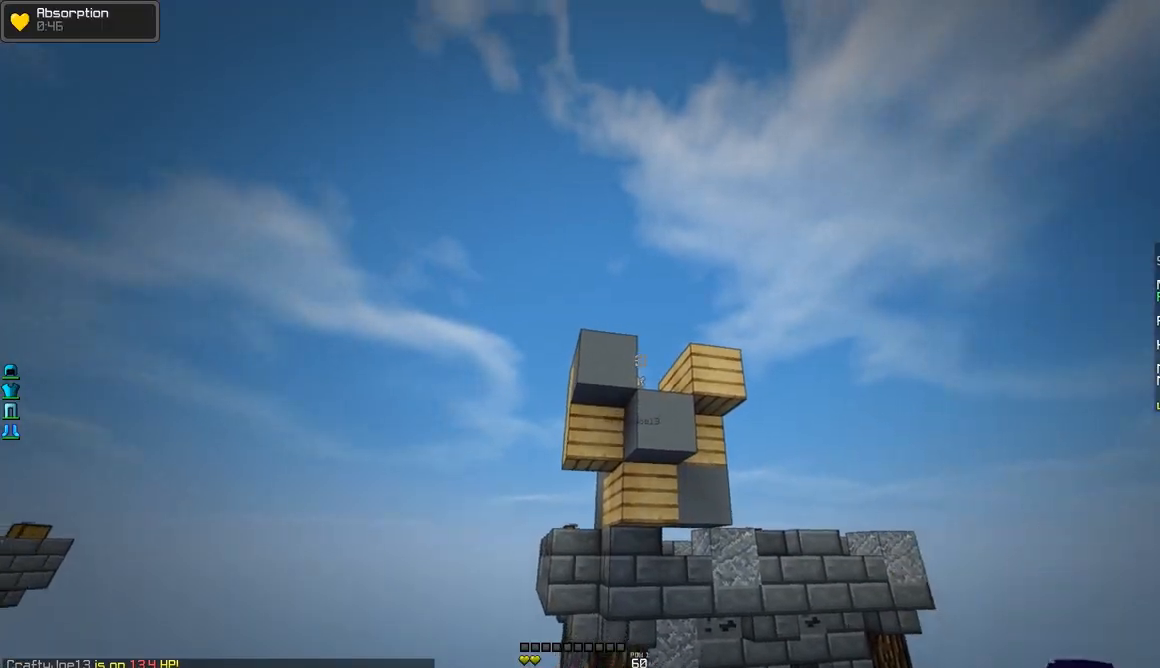
{"keys": ["w"], "mouse": [], "events": [[384, "a", "up"]]}
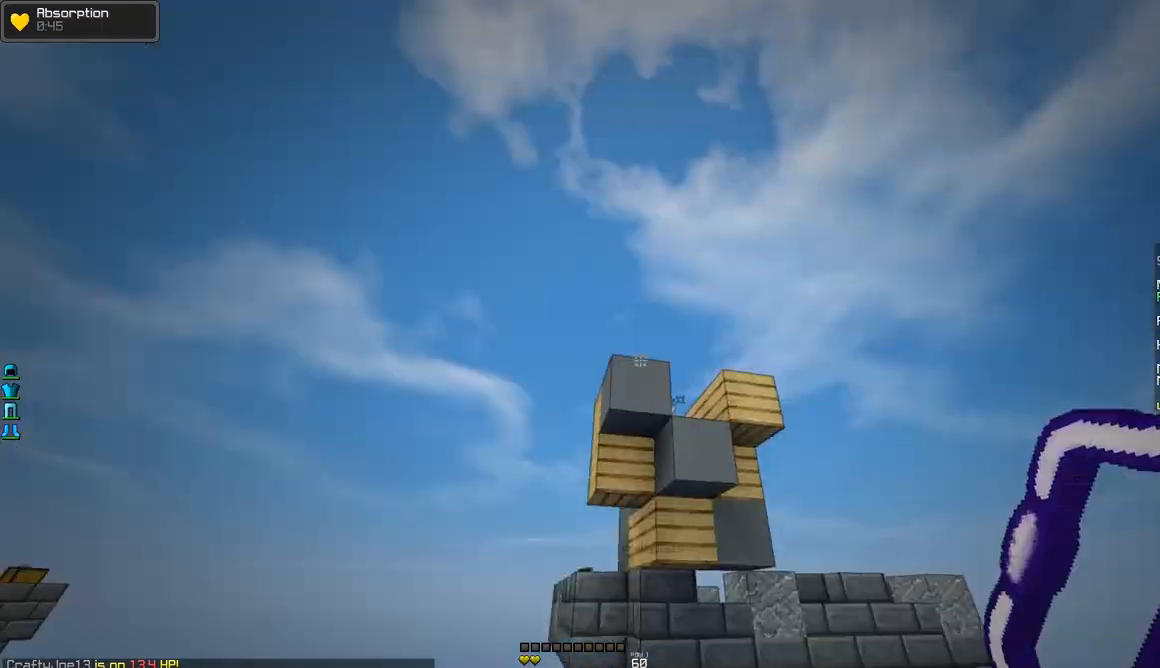
{"keys": ["d", "s"], "mouse": ["right"], "events": [[133, "w", "up"], [234, "d", "down"], [284, "mouse_right", "down"], [284, "s", "down"], [334, "d", "up"], [384, "mouse_right", "up"], [434, "d", "down"], [484, "mouse_right", "down"]]}
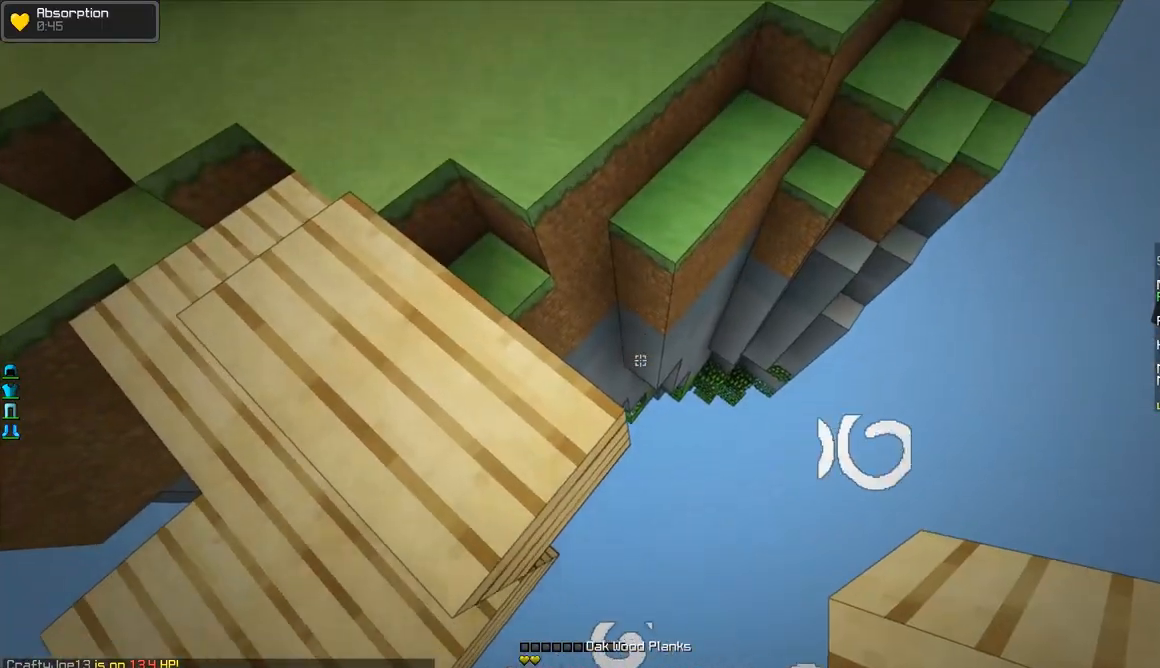
{"keys": ["d", "s"], "mouse": ["right"], "events": [[84, "d", "up"], [84, "mouse_right", "up"], [134, "mouse_right", "down"], [234, "mouse_right", "up"], [284, "mouse_right", "down"], [384, "mouse_right", "up"], [418, "mouse_right", "down"], [484, "d", "down"]]}
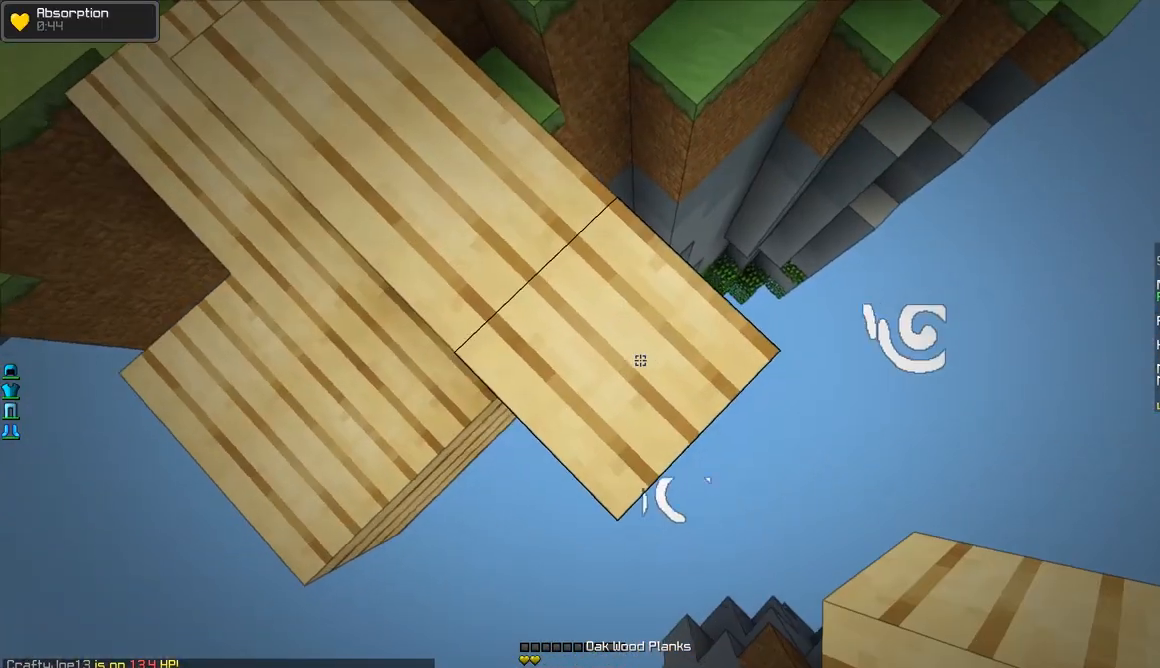
{"keys": ["d", "s"], "mouse": ["right"], "events": [[33, "mouse_right", "up"], [83, "mouse_right", "down"], [133, "mouse_right", "up"], [183, "mouse_right", "down"], [234, "mouse_right", "up"], [284, "mouse_right", "down"], [317, "mouse_right", "up"], [384, "mouse_right", "down"], [434, "mouse_right", "up"], [467, "mouse_right", "down"]]}
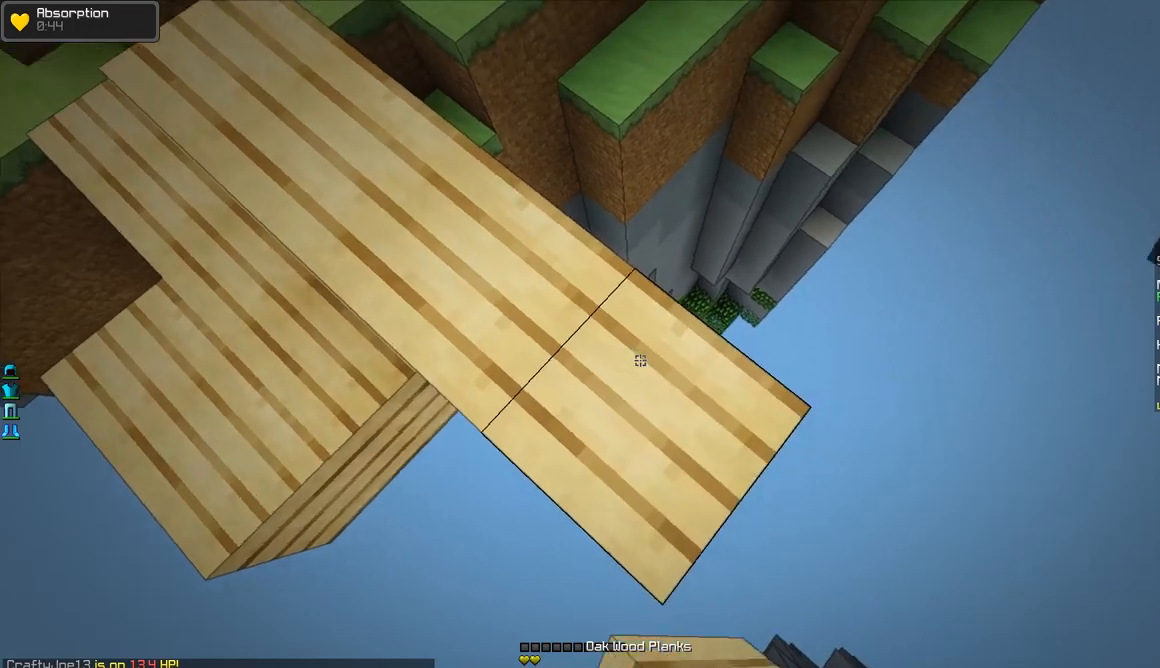
{"keys": ["w"], "mouse": [], "events": [[17, "mouse_right", "up"], [84, "s", "up"], [184, "w", "down"], [284, "d", "up"], [384, "mouse_right", "down"], [484, "mouse_right", "up"]]}
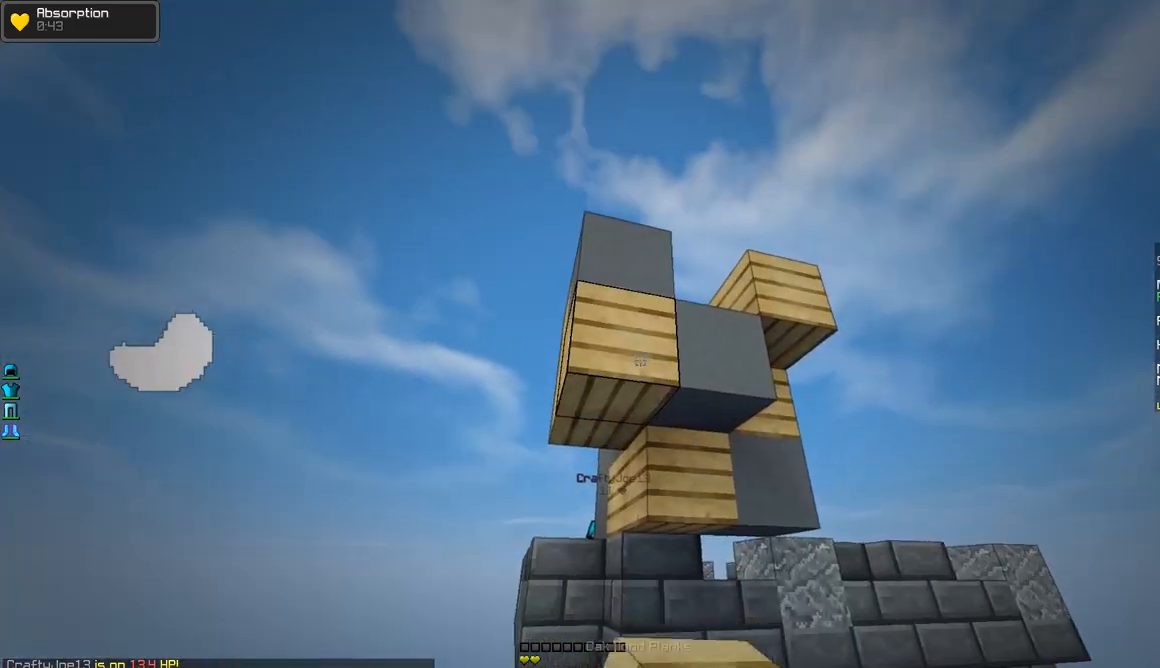
{"keys": ["s"], "mouse": ["right"], "events": [[83, "mouse_right", "down"], [133, "mouse_right", "up"], [133, "w", "up"], [183, "mouse_right", "down"], [234, "mouse_right", "up"], [234, "s", "down"], [284, "mouse_right", "down"], [317, "mouse_right", "up"], [384, "mouse_right", "down"], [434, "mouse_right", "up"], [484, "mouse_right", "down"]]}
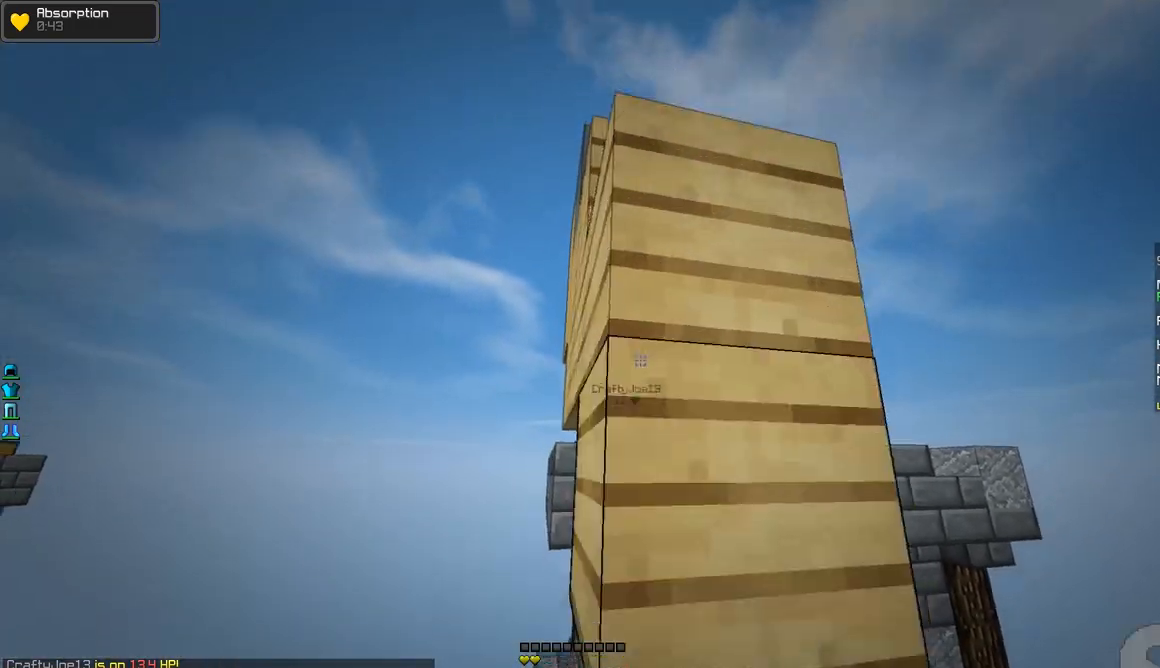
{"keys": ["d", "s"], "mouse": [], "events": [[17, "mouse_right", "up"], [67, "mouse_right", "down"], [134, "mouse_right", "up"], [334, "mouse_right", "down"], [434, "d", "down"], [434, "mouse_right", "up"]]}
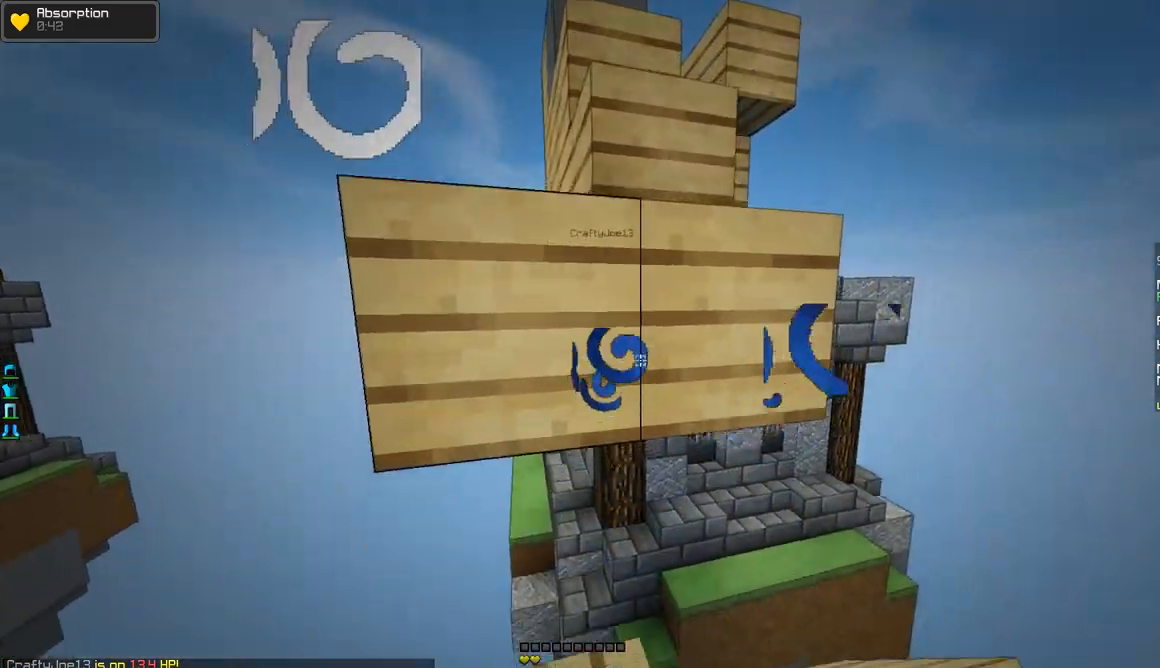
{"keys": ["d", "s"], "mouse": [], "events": [[83, "mouse_right", "down"], [117, "d", "up"], [117, "mouse_right", "up"], [334, "mouse_right", "down"], [417, "mouse_right", "up"], [467, "d", "down"]]}
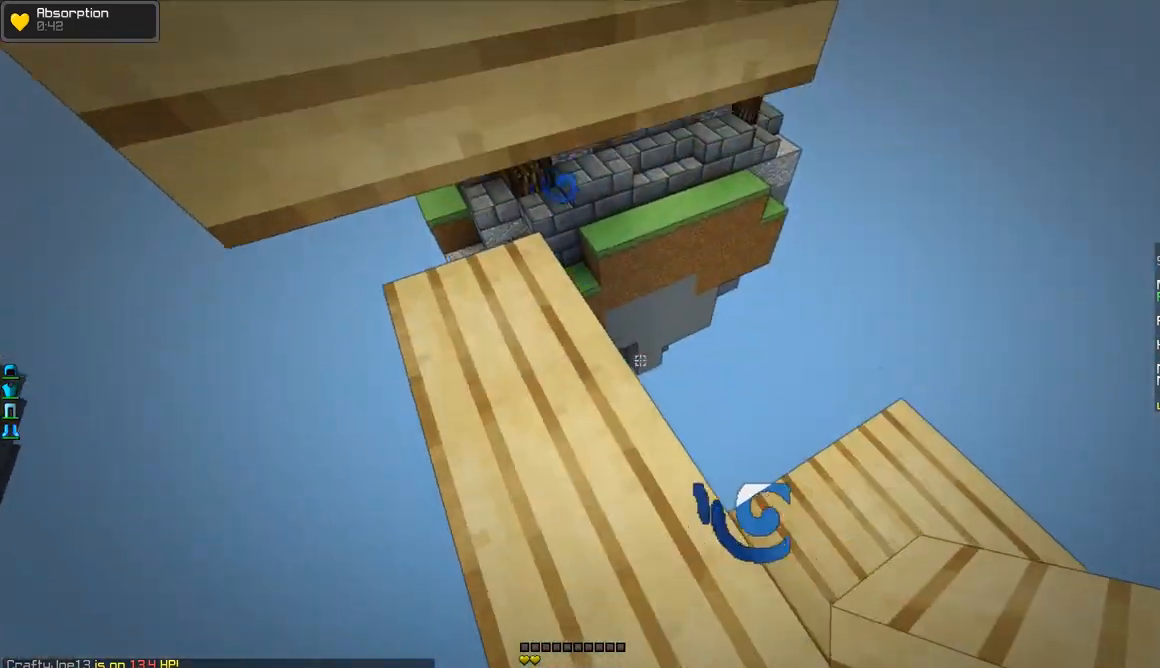
{"keys": ["s"], "mouse": [], "events": [[17, "mouse_right", "down"], [117, "mouse_right", "up"], [167, "mouse_right", "down"], [267, "mouse_right", "up"], [334, "d", "up"], [418, "mouse_right", "down"], [468, "mouse_right", "up"]]}
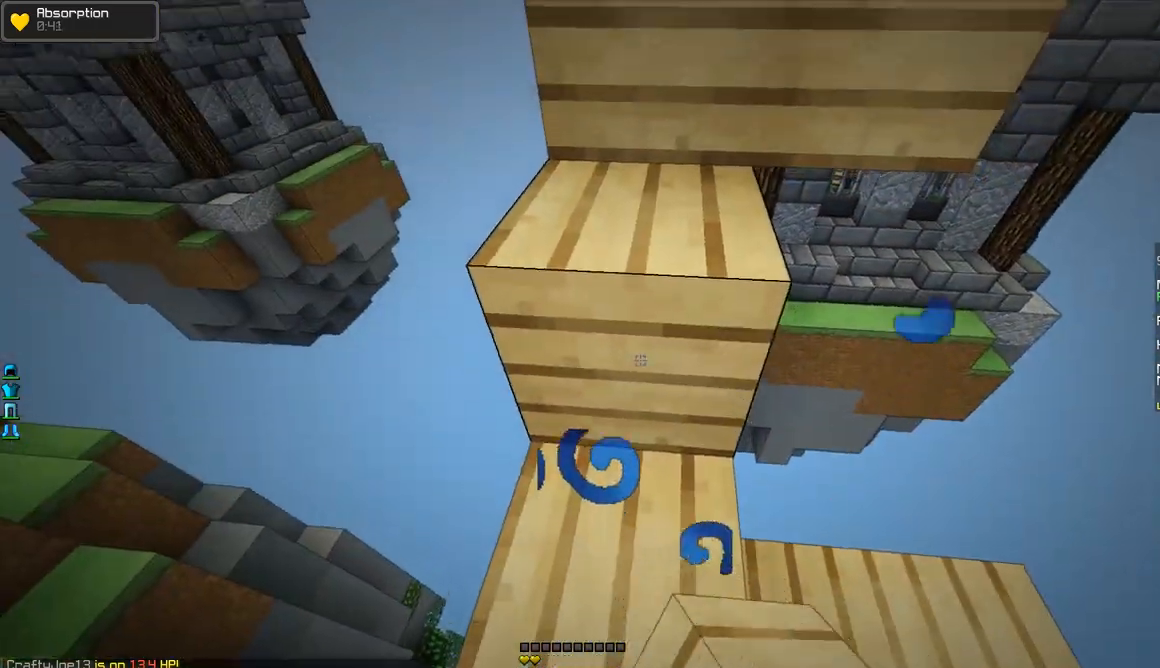
{"keys": ["w"], "mouse": [], "events": [[117, "s", "up"], [267, "w", "down"]]}
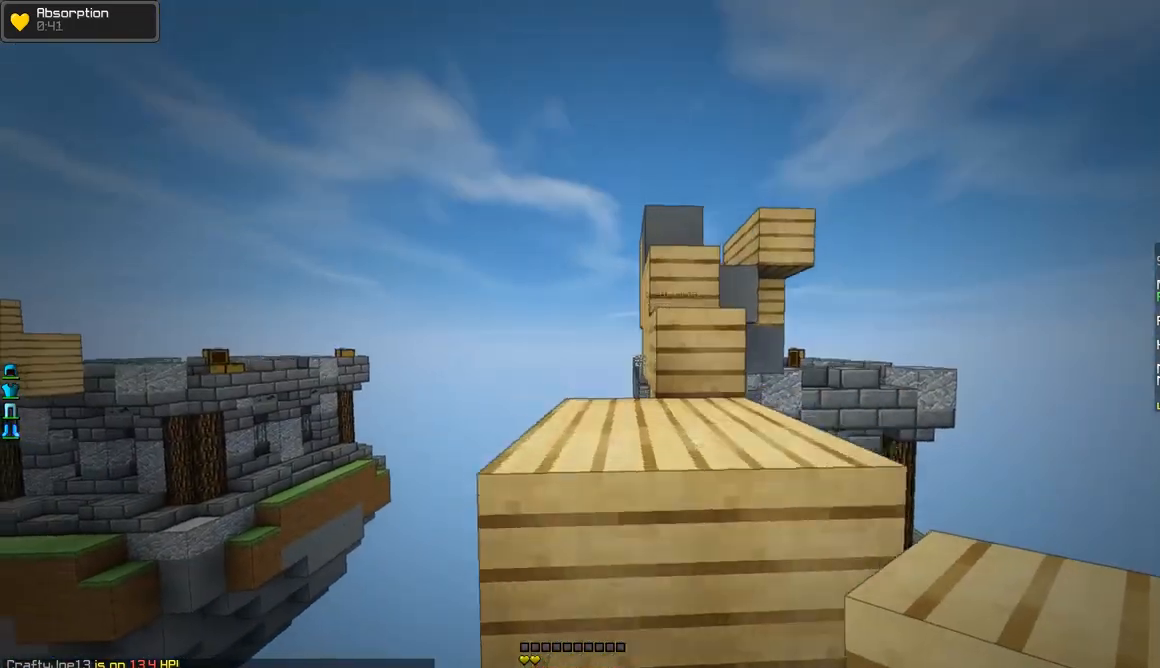
{"keys": ["d", "w"], "mouse": [], "events": [[418, "d", "down"]]}
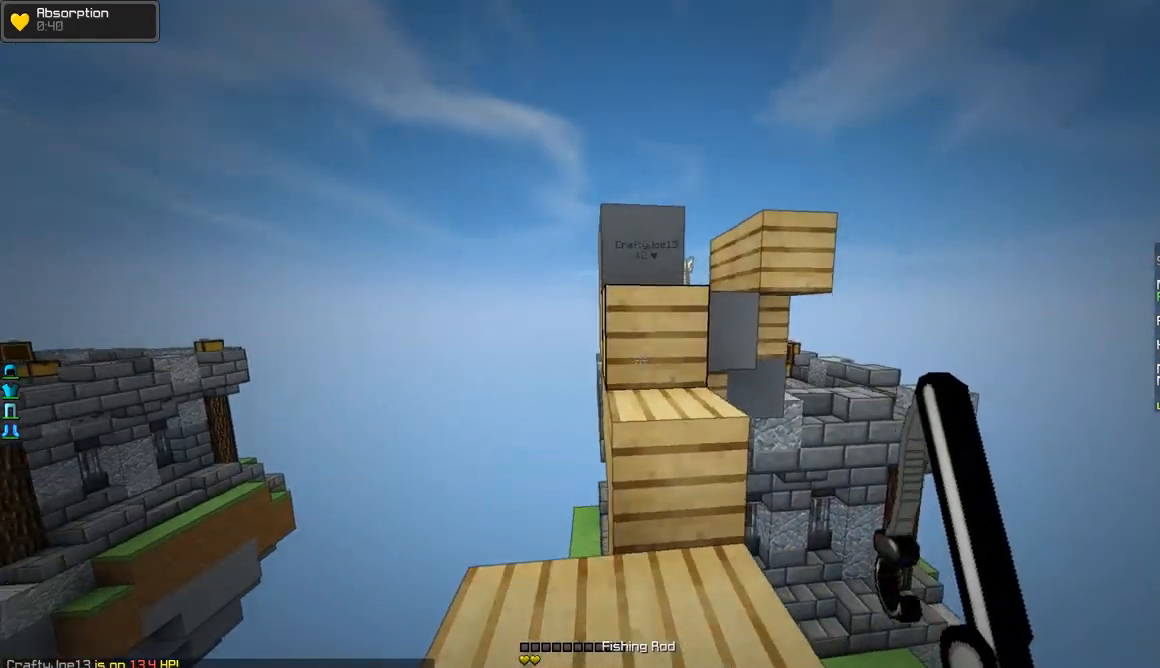
{"keys": ["w"], "mouse": [], "events": [[67, "d", "up"], [217, "a", "down"], [317, "a", "up"]]}
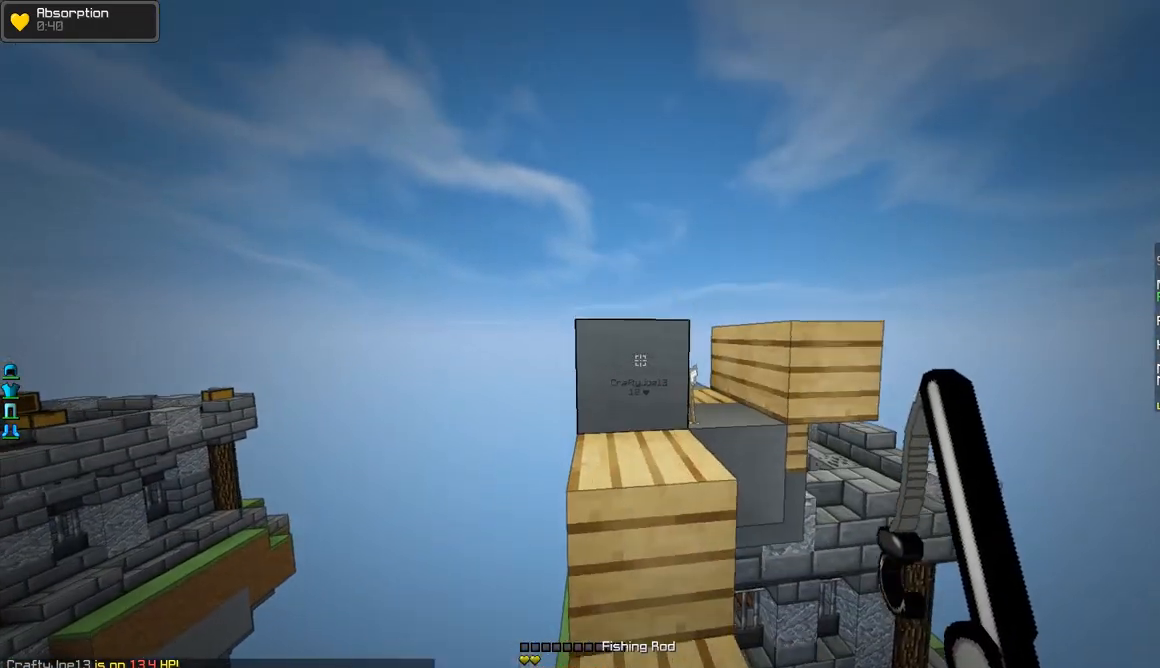
{"keys": [], "mouse": [], "events": [[368, "w", "up"]]}
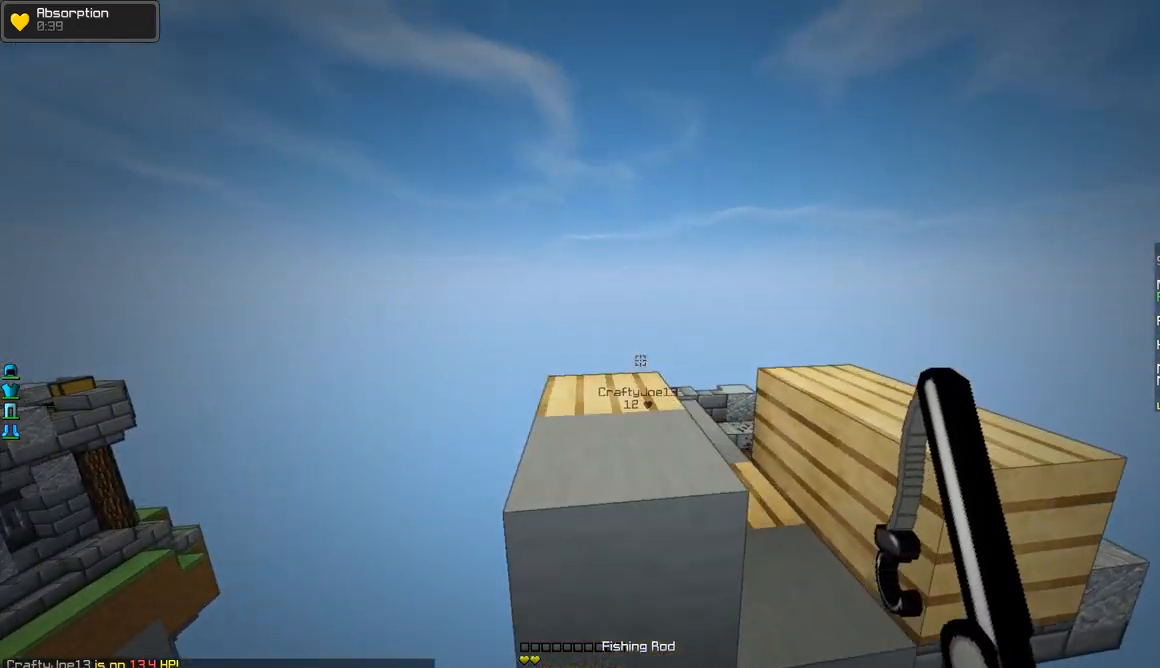
{"keys": ["w"], "mouse": [], "events": [[67, "w", "down"], [384, "mouse_right", "down"], [484, "mouse_right", "up"]]}
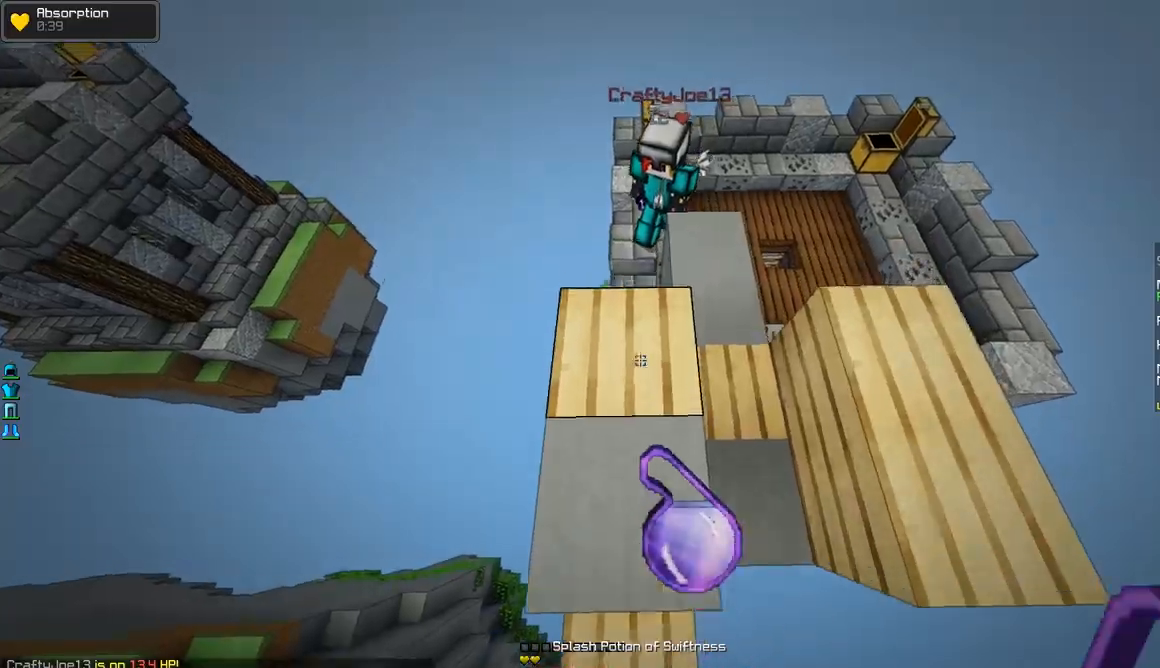
{"keys": ["w"], "mouse": ["left"], "events": [[134, "mouse_left", "down"], [167, "mouse_left", "up"], [217, "mouse_left", "down"], [267, "d", "down"], [317, "mouse_left", "up"], [368, "mouse_left", "down"], [418, "mouse_left", "up"], [468, "d", "up"], [468, "mouse_left", "down"]]}
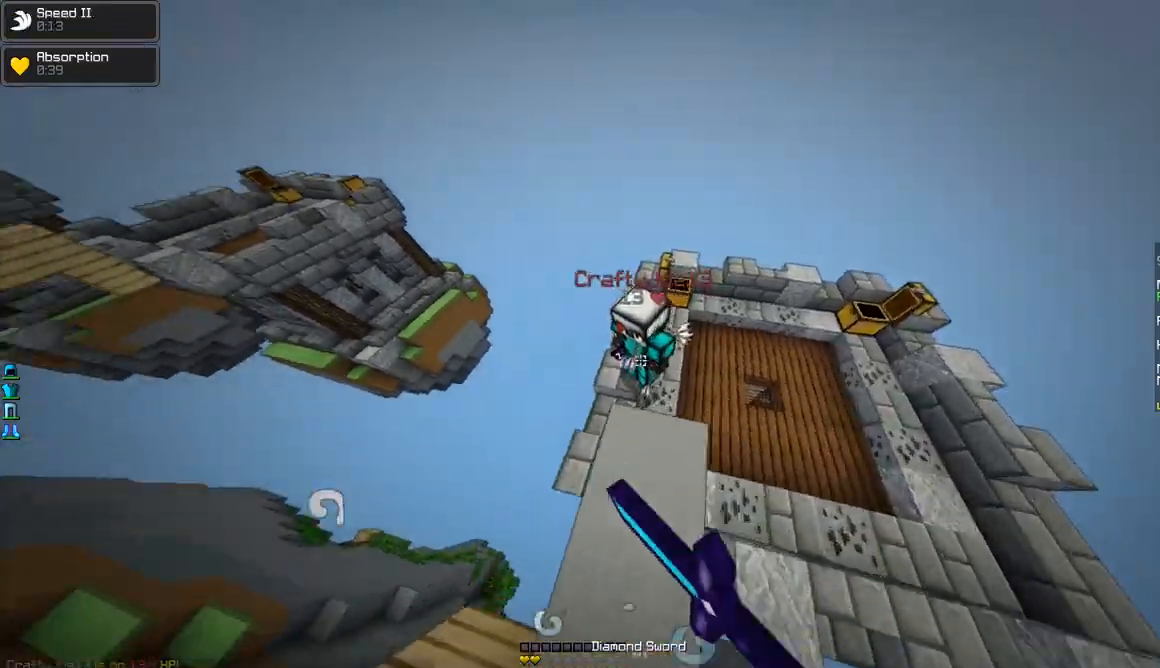
{"keys": ["d"], "mouse": [], "events": [[17, "mouse_left", "up"], [67, "mouse_left", "down"], [117, "d", "down"], [117, "mouse_left", "up"], [167, "mouse_left", "down"], [217, "d", "up"], [267, "mouse_left", "up"], [317, "mouse_left", "down"], [367, "mouse_left", "up"], [417, "mouse_left", "down"], [467, "d", "down"], [467, "mouse_left", "up"], [467, "w", "up"]]}
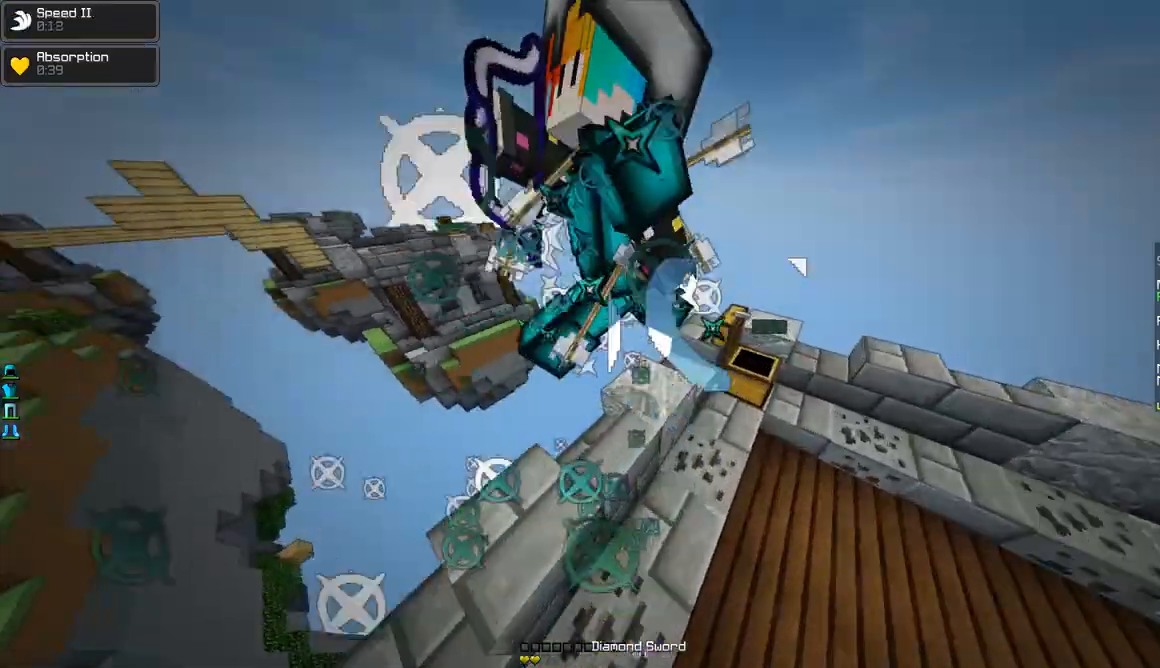
{"keys": [], "mouse": [], "events": [[34, "mouse_left", "down"], [67, "mouse_left", "up"], [117, "d", "up"], [117, "mouse_left", "down"], [117, "w", "down"], [167, "mouse_left", "up"], [217, "mouse_left", "down"], [267, "mouse_left", "up"], [317, "mouse_left", "down"], [317, "w", "up"], [368, "mouse_left", "up"], [418, "mouse_left", "down"], [468, "mouse_left", "up"]]}
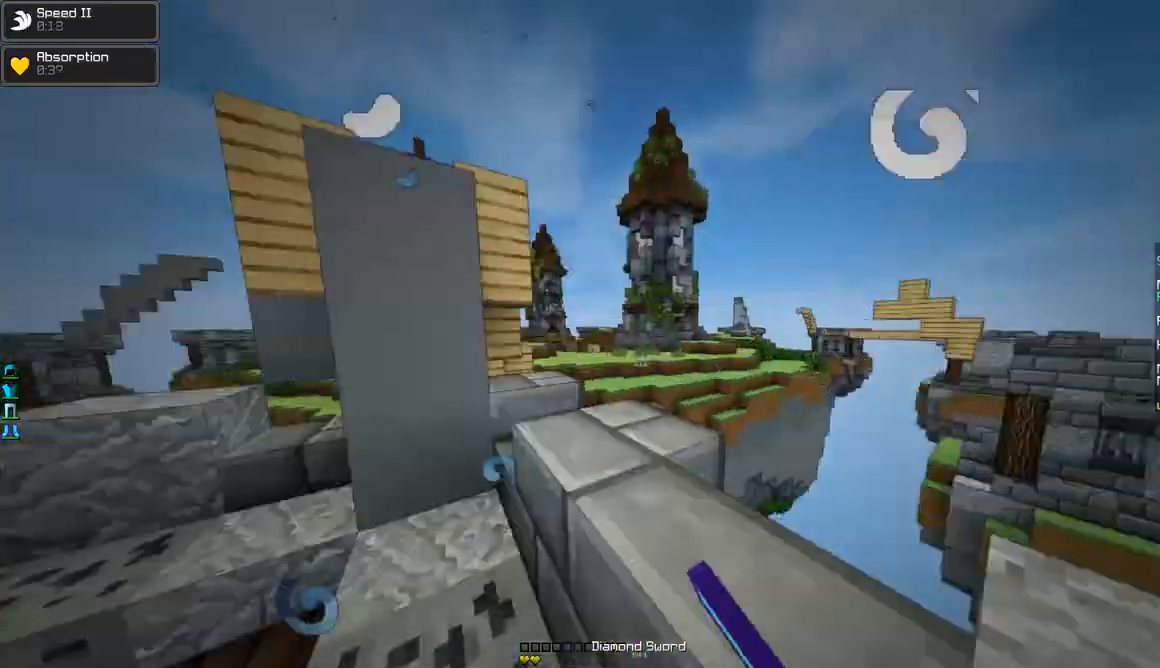
{"keys": [], "mouse": [], "events": [[117, "w", "down"], [217, "d", "down"], [367, "d", "up"], [367, "w", "up"]]}
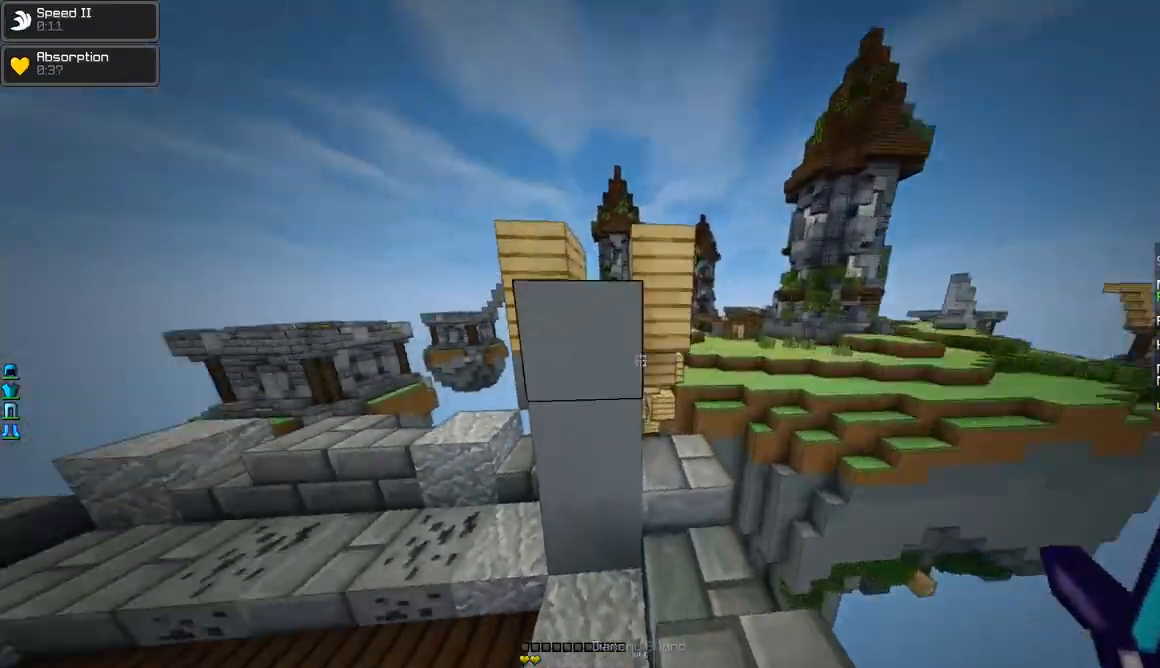
{"keys": ["w"], "mouse": [], "events": [[167, "mouse_right", "down"], [267, "mouse_right", "up"], [317, "mouse_right", "down"], [367, "mouse_right", "up"], [468, "w", "down"]]}
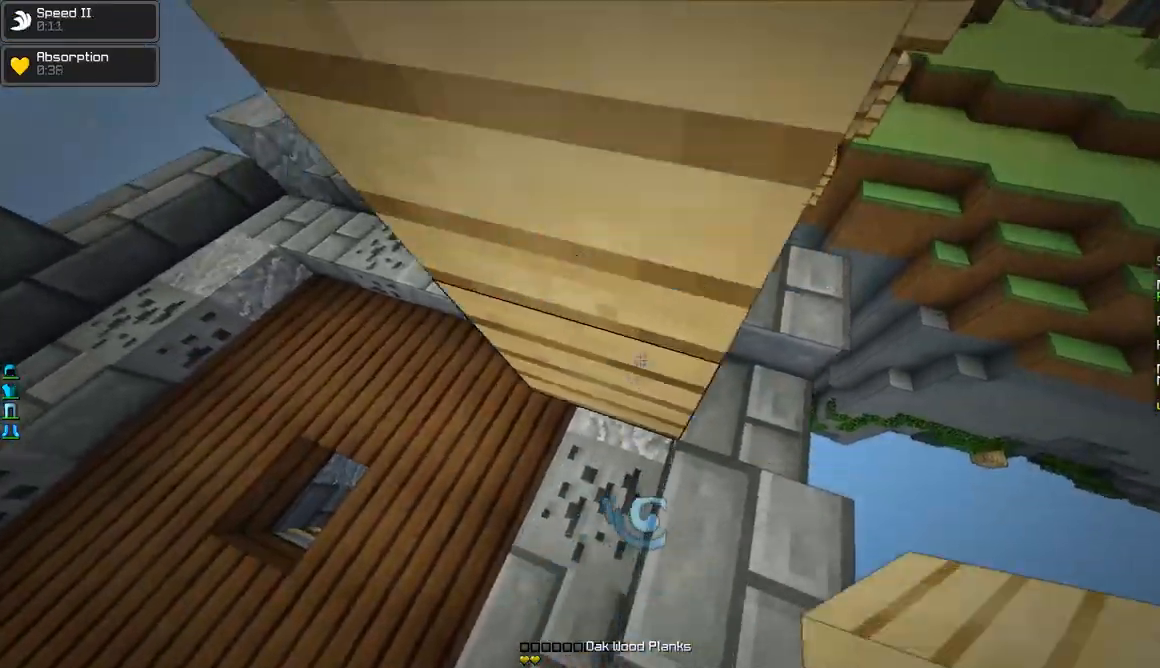
{"keys": ["d"], "mouse": [], "events": [[167, "w", "up"], [217, "mouse_right", "down"], [267, "a", "down"], [267, "mouse_right", "up"], [317, "mouse_right", "down"], [367, "a", "up"], [367, "mouse_right", "up"], [417, "d", "down"]]}
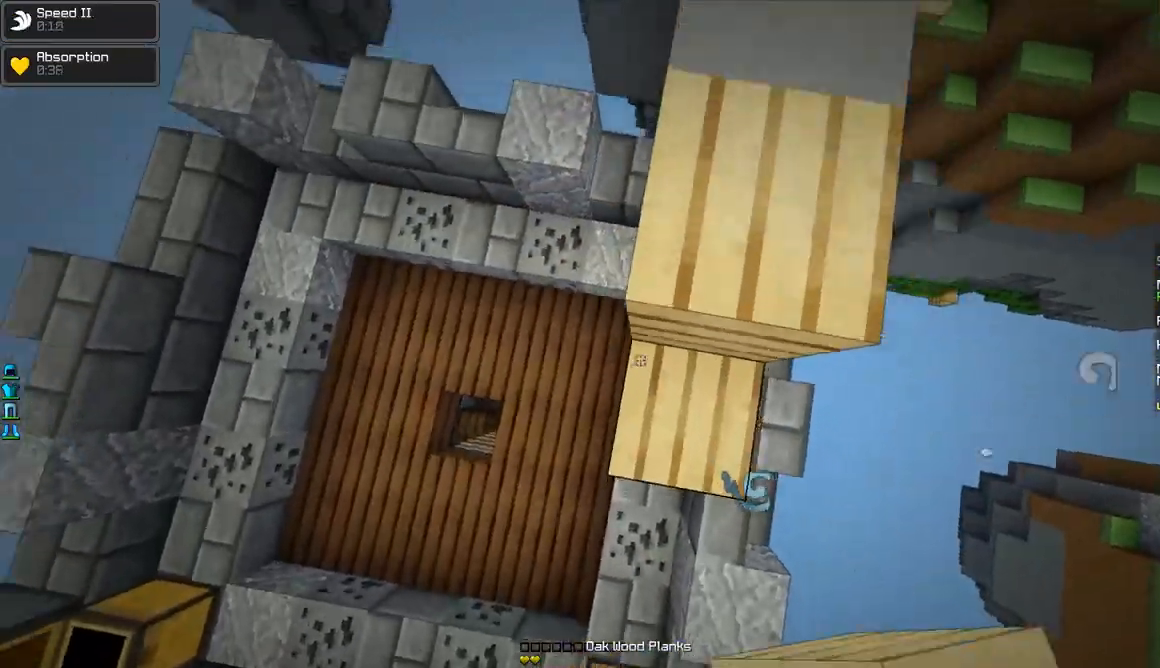
{"keys": ["w"], "mouse": [], "events": [[167, "d", "up"], [217, "a", "down"], [217, "w", "down"], [317, "a", "up"]]}
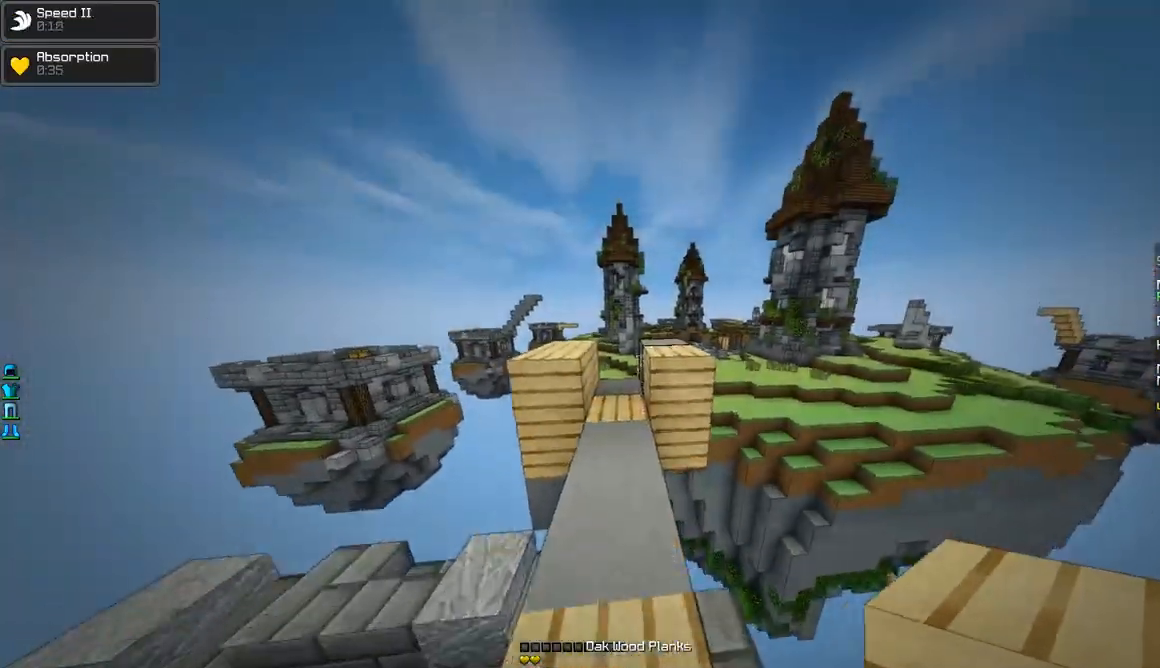
{"keys": [], "mouse": [], "events": [[184, "a", "down"], [234, "a", "up"], [434, "w", "up"]]}